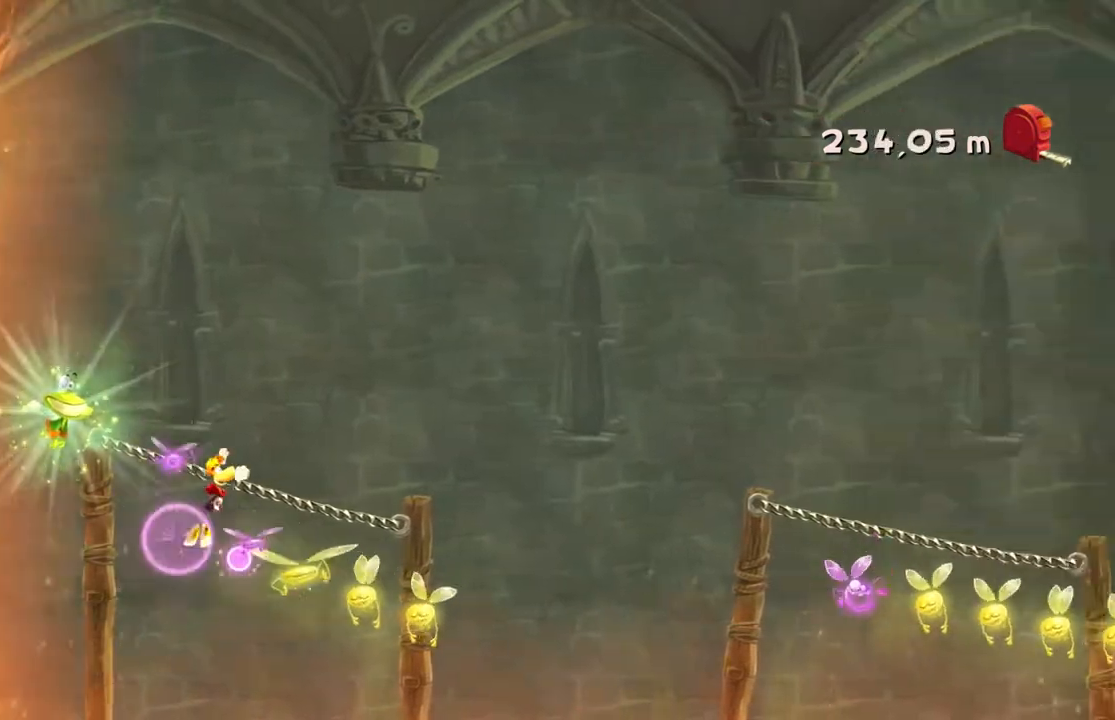
Gameplay with a controller (Xbox layout); each line is a JSON object with the inputs held at the frame after it. "events" lists button and stick changes between this image and that frame as [ms after this image, input, new state], when the widget could be followed in between. Not read: DPAD_DOWN L3 R3 START right_stick.
{"buttons": ["A", "R2"], "left_stick": "right", "events": [[301, "A", "down"]]}
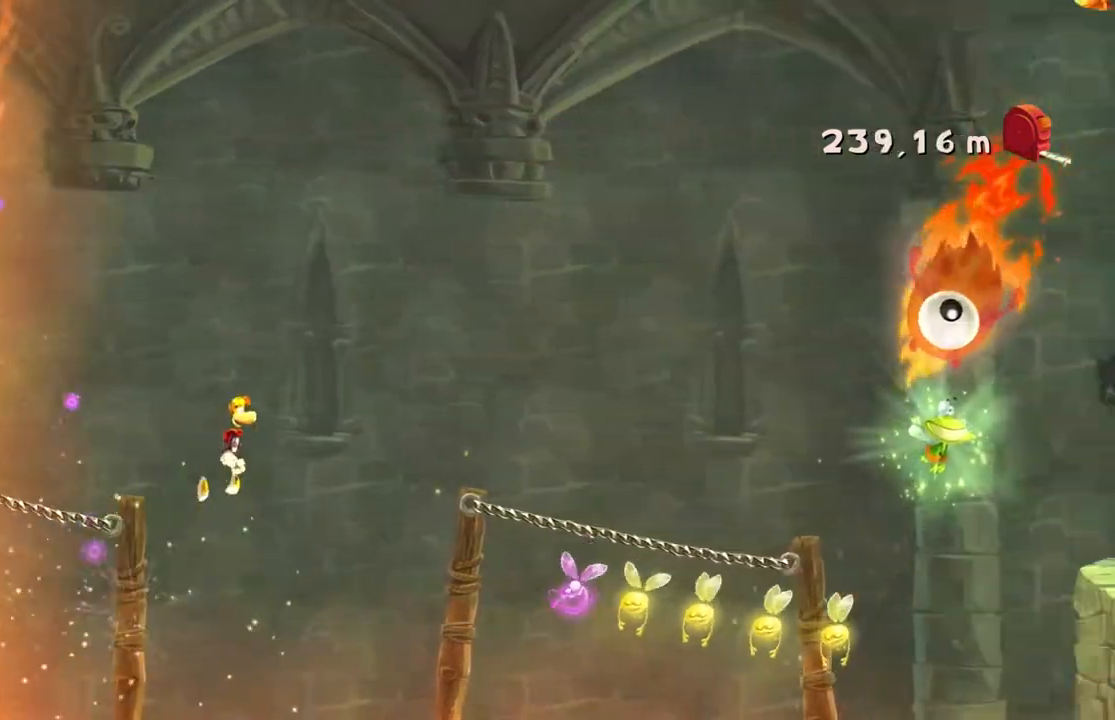
{"buttons": ["R2"], "left_stick": "right", "events": [[67, "A", "up"]]}
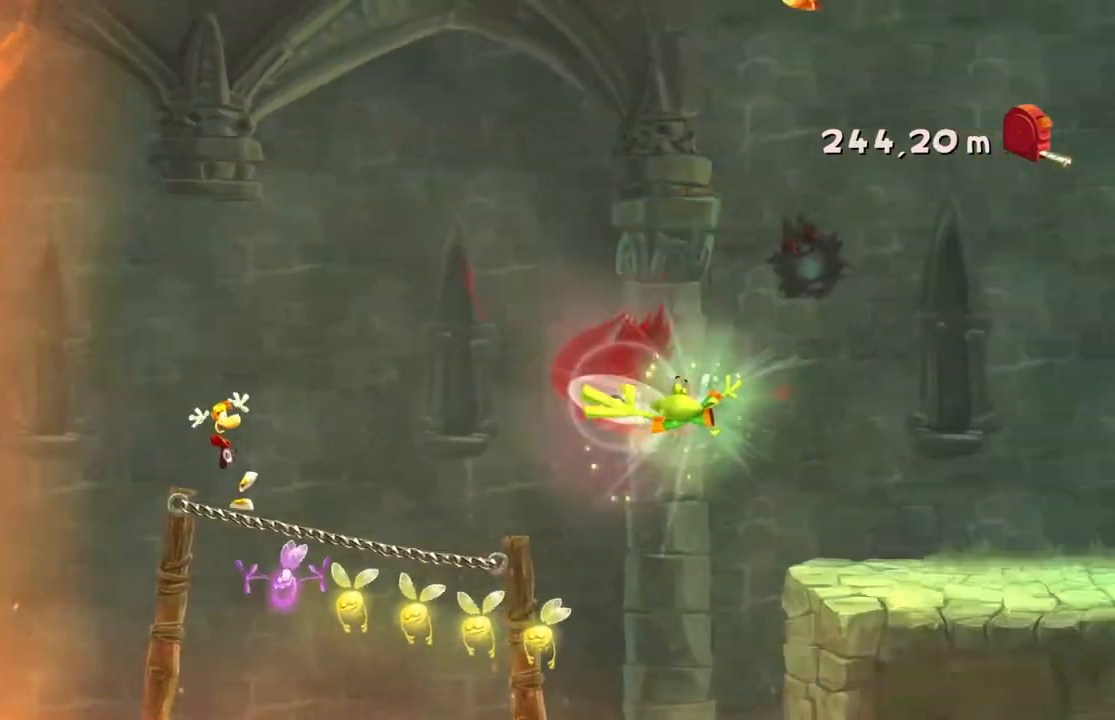
{"buttons": ["A", "R2"], "left_stick": "right", "events": [[367, "A", "down"]]}
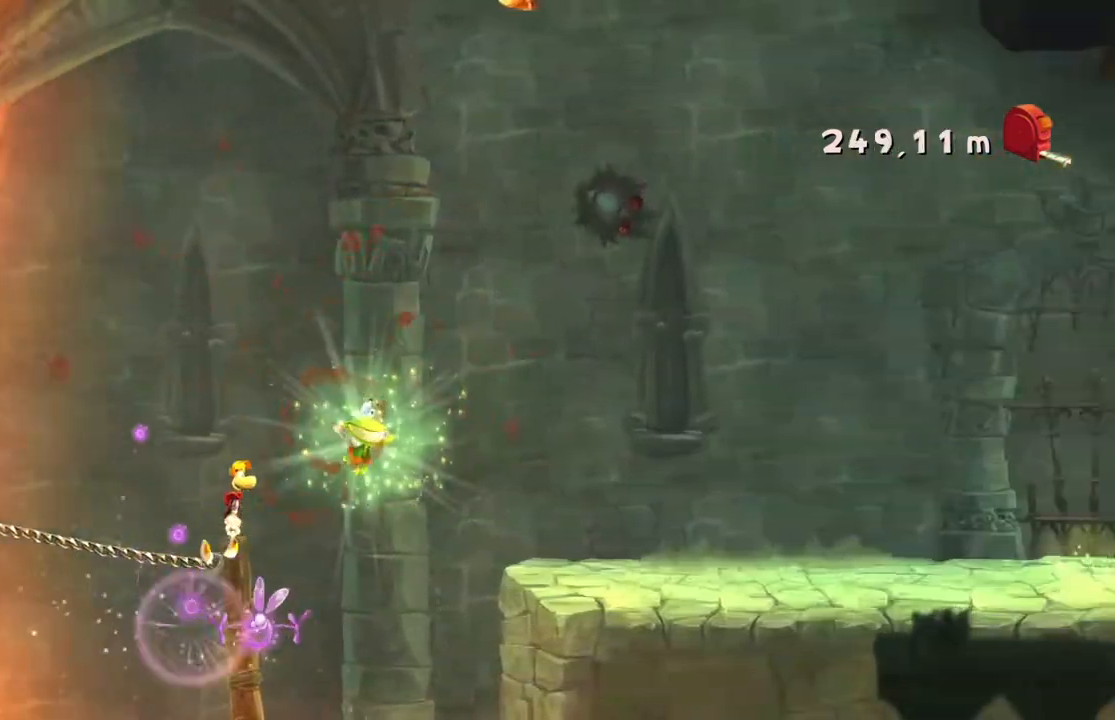
{"buttons": ["R2"], "left_stick": "right", "events": [[267, "A", "up"]]}
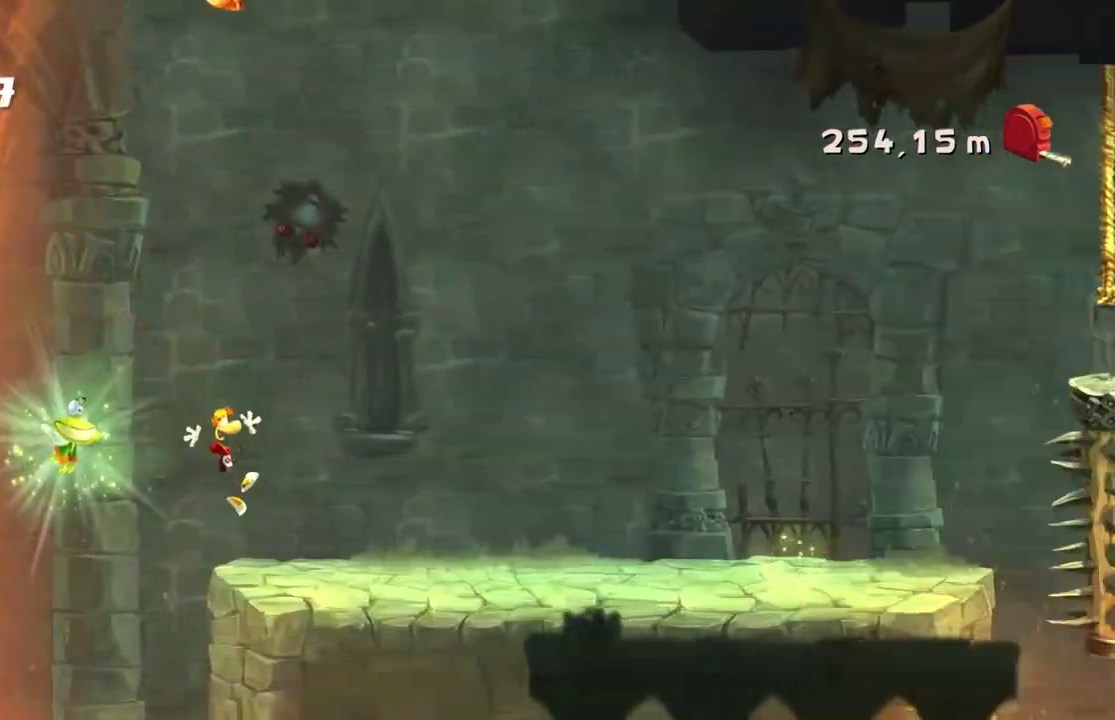
{"buttons": ["R2"], "left_stick": "right", "events": []}